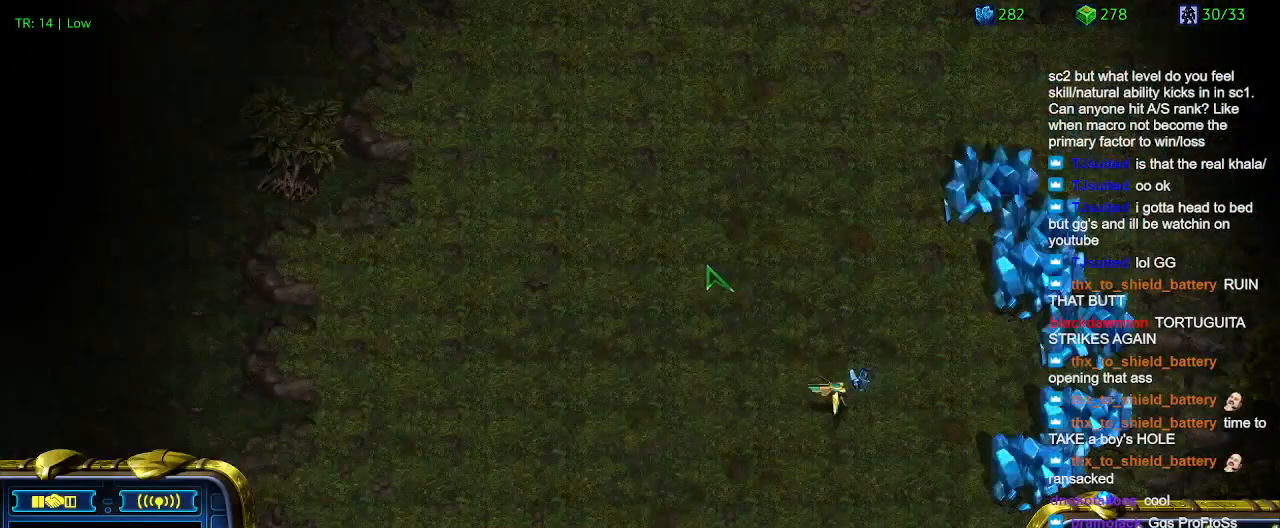
Gameplay with keyboard; each line is a JSON object with the keys held at the frame after it. "events" lists presses ("down") and releases ("up") of "1", "2", "3", "4", "5", "6", "a", "c", "ctrl", "d", "e", "f2", "f3", "q", "s", "t", "w", "x" and "z" between this image and that frame as [ms after this image, input, new state], when the widget could be followed in between. No other keys are recorded. Mouse input is not recorded.
{"keys": [], "events": [[100, "3", "down"], [167, "3", "up"]]}
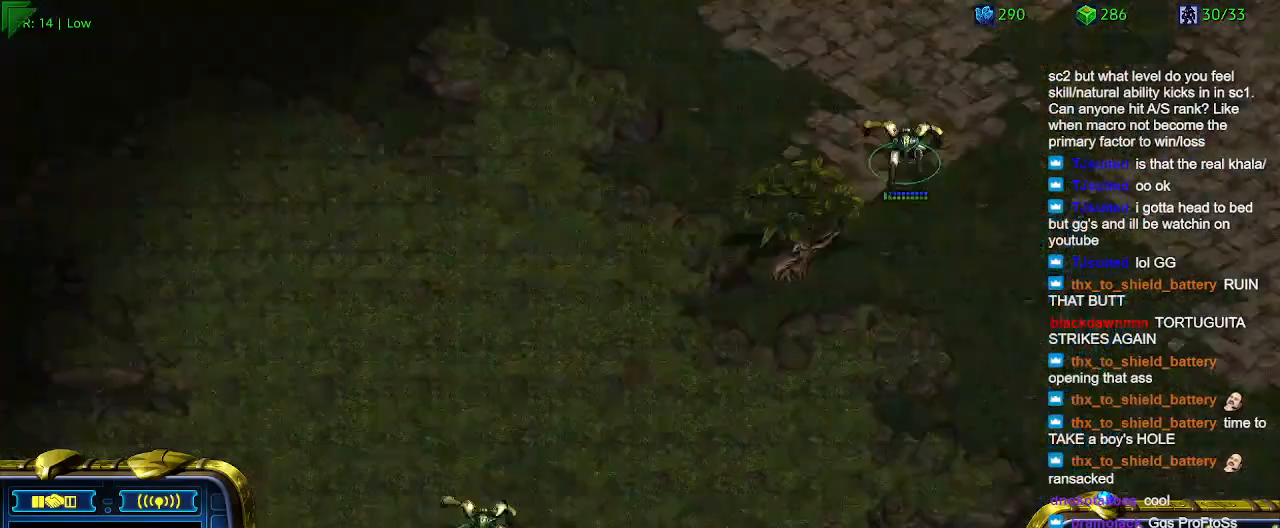
{"keys": ["a"], "events": [[200, "ctrl", "down"], [234, "3", "down"], [334, "3", "up"], [334, "ctrl", "up"], [467, "a", "down"]]}
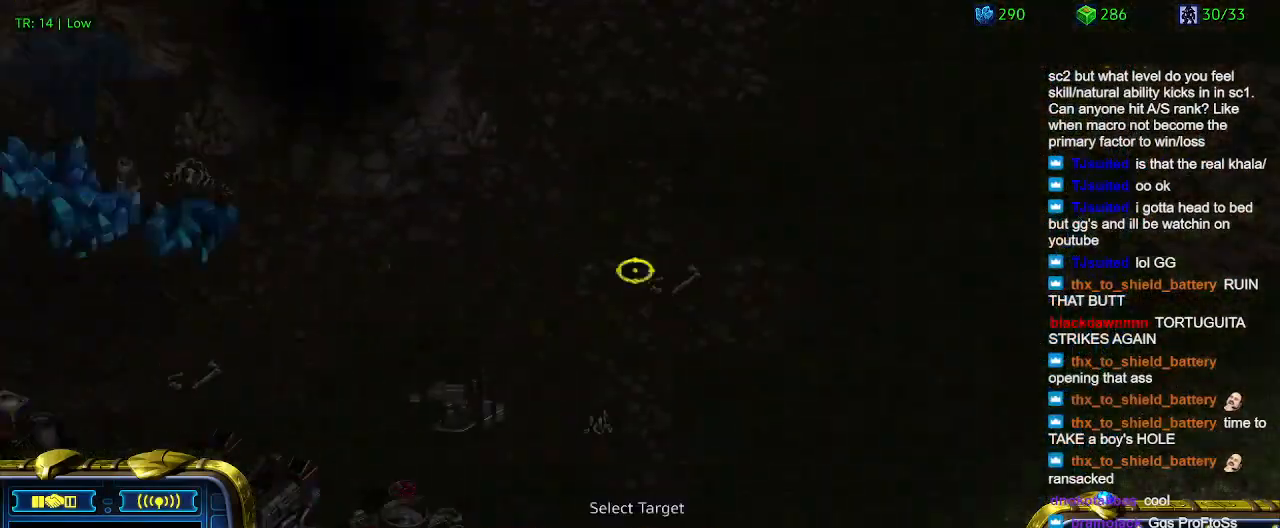
{"keys": [], "events": [[67, "a", "up"]]}
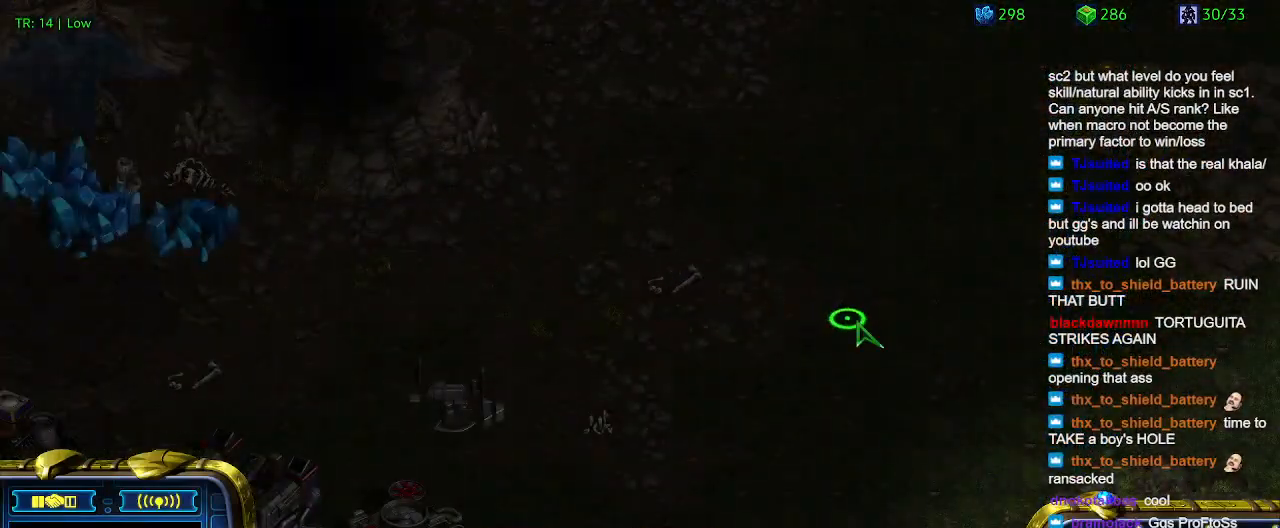
{"keys": [], "events": [[100, "5", "down"], [167, "5", "up"], [267, "5", "down"], [367, "5", "up"]]}
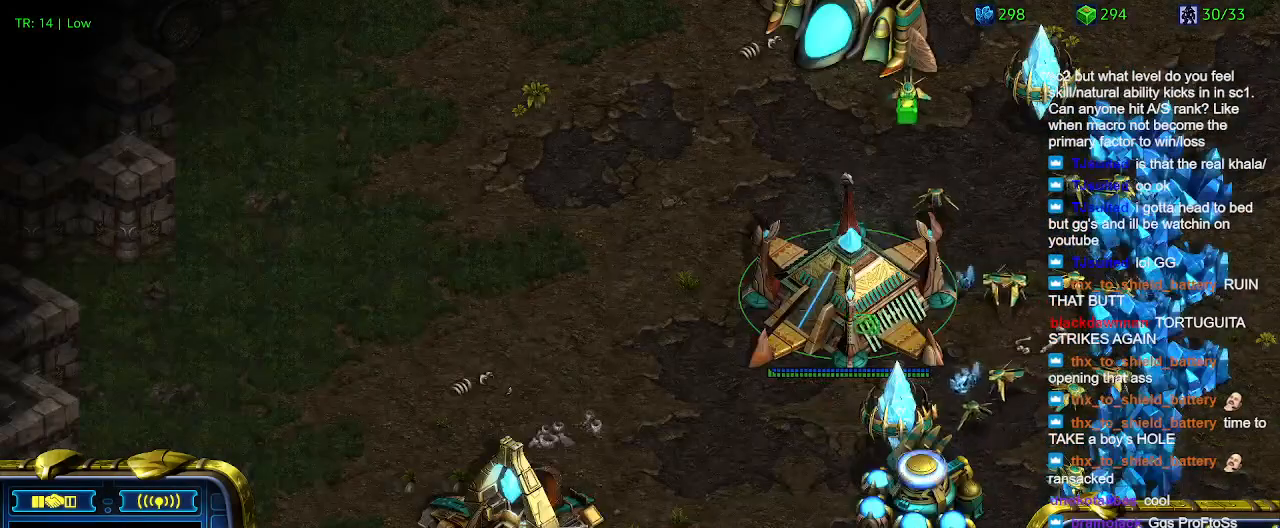
{"keys": [], "events": [[100, "t", "down"], [200, "t", "up"]]}
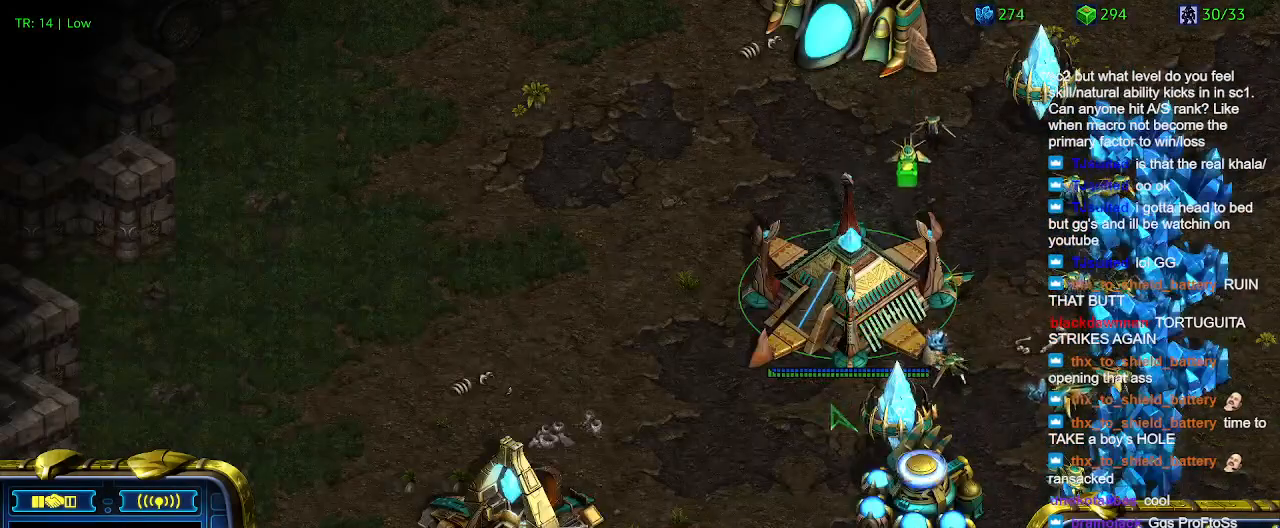
{"keys": ["3"], "events": [[300, "3", "down"], [400, "3", "up"], [434, "3", "down"]]}
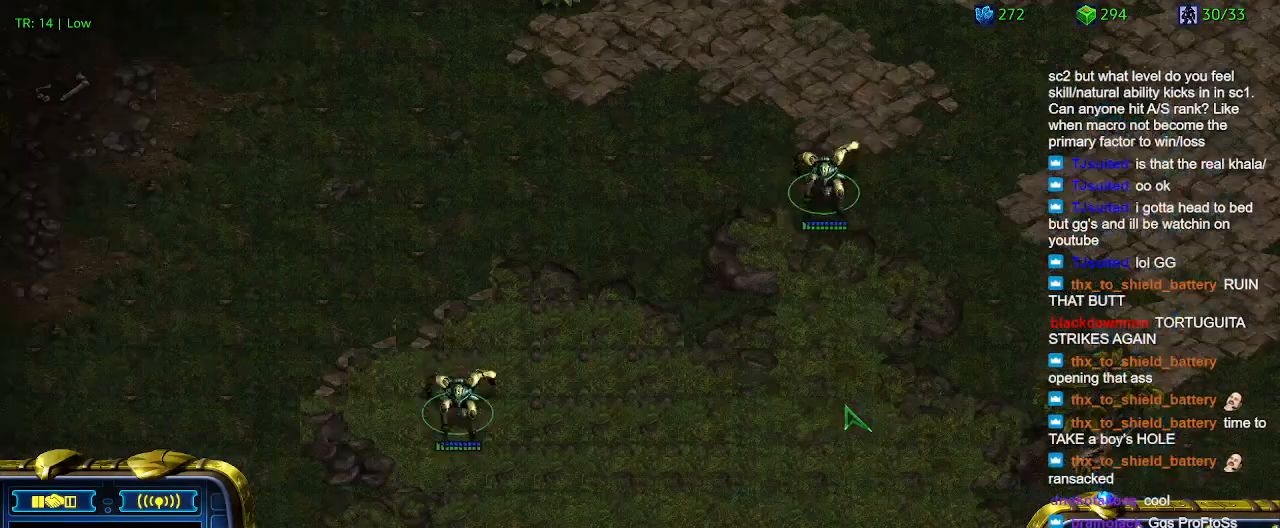
{"keys": [], "events": [[34, "3", "up"], [234, "5", "down"], [334, "5", "up"], [400, "5", "down"], [500, "5", "up"]]}
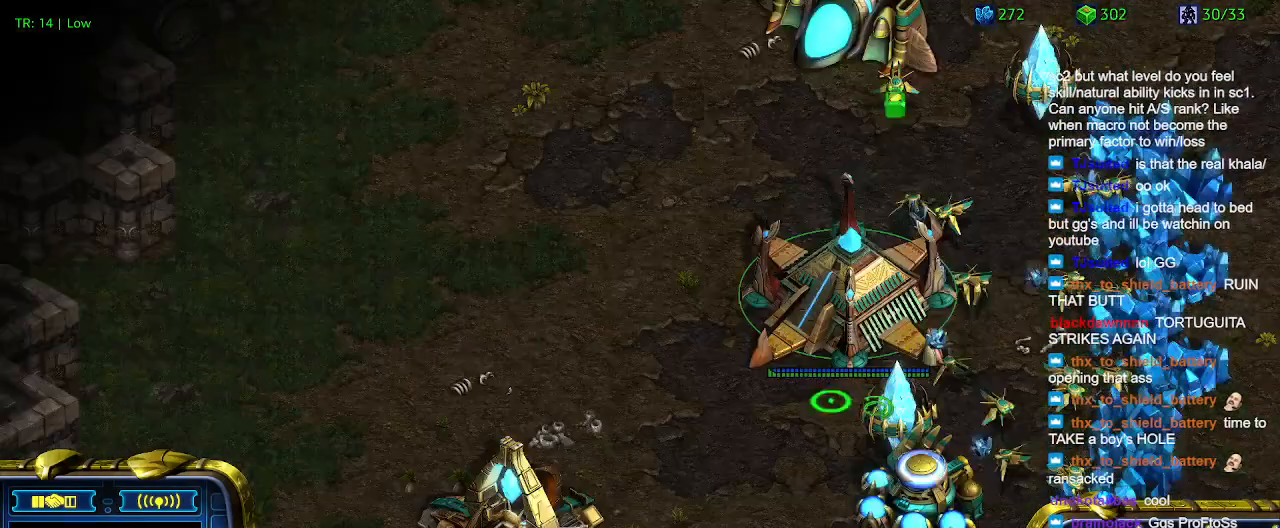
{"keys": [], "events": []}
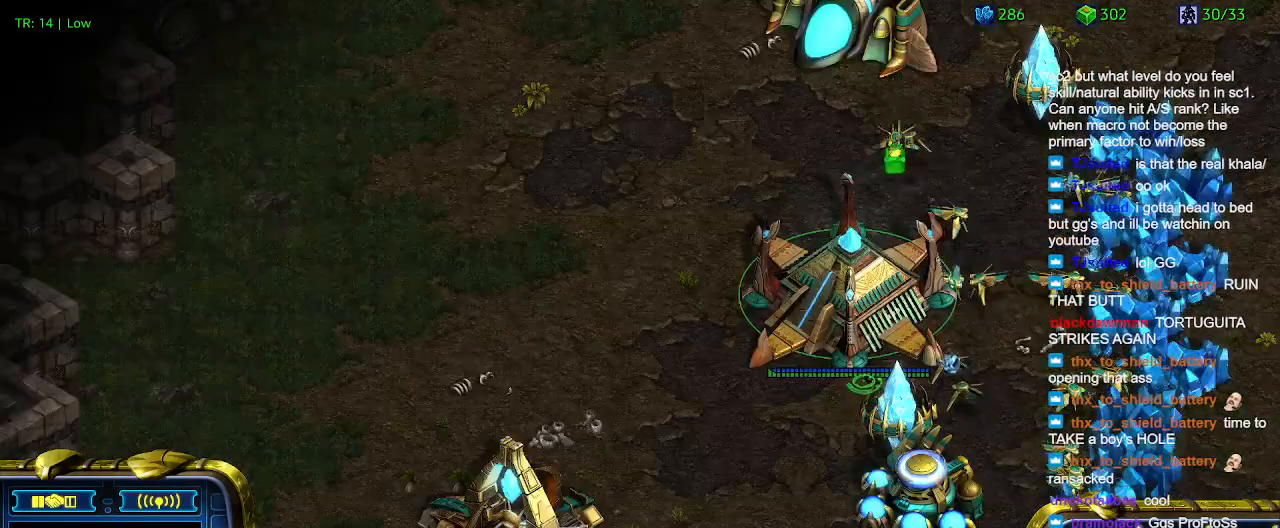
{"keys": [], "events": []}
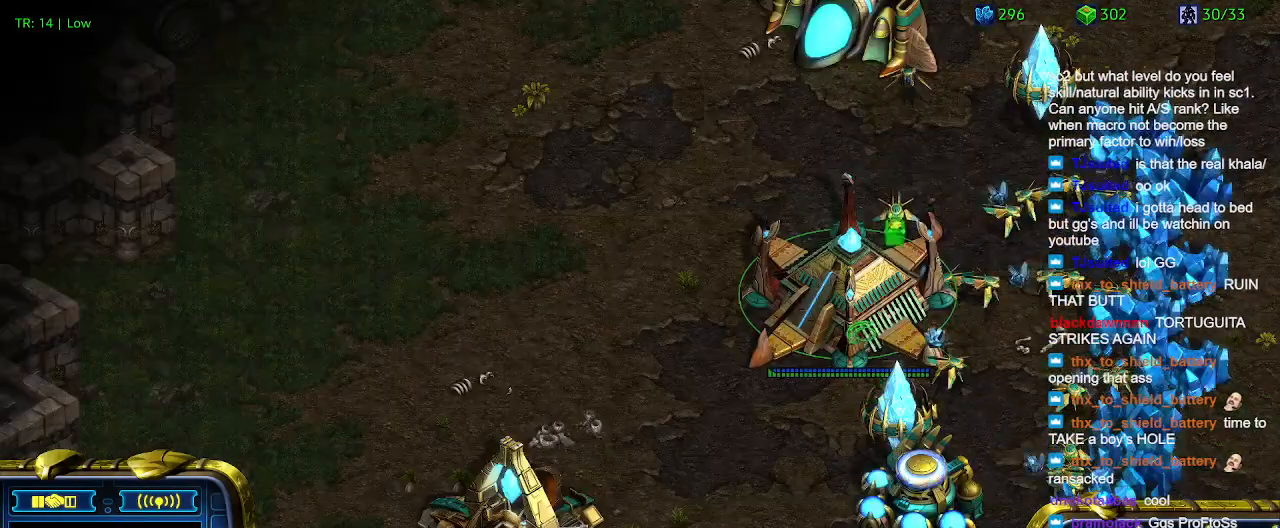
{"keys": ["3"], "events": [[267, "3", "down"], [434, "3", "up"], [467, "3", "down"]]}
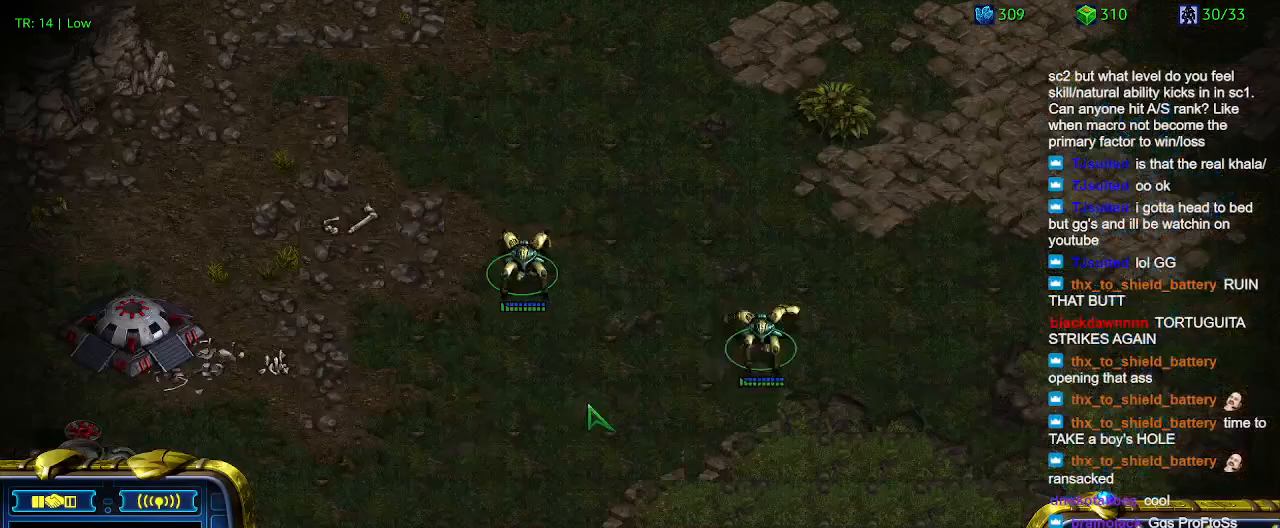
{"keys": [], "events": [[100, "3", "up"]]}
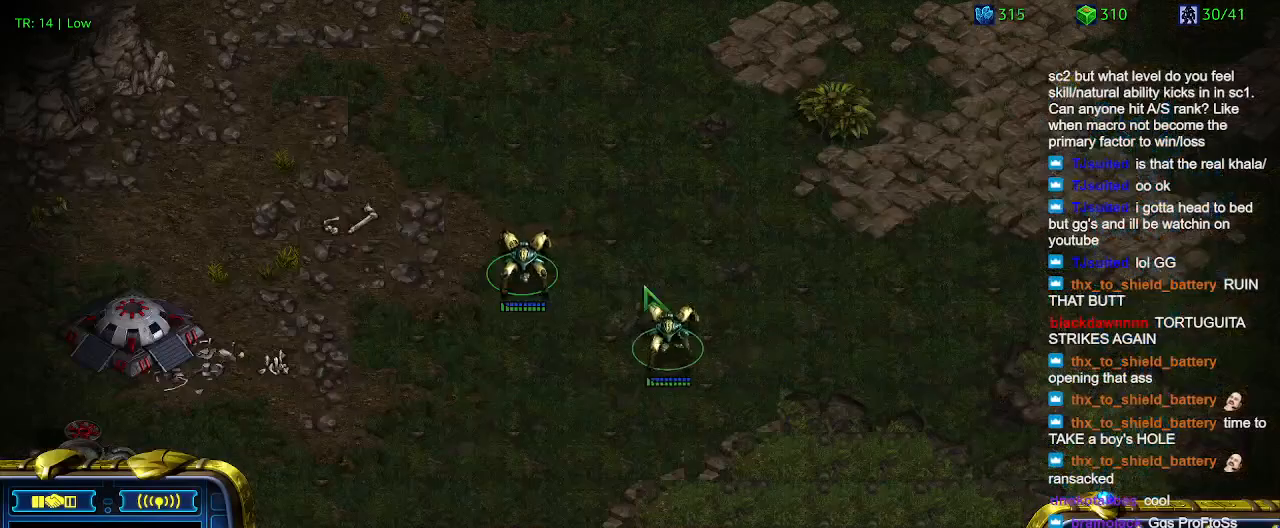
{"keys": [], "events": []}
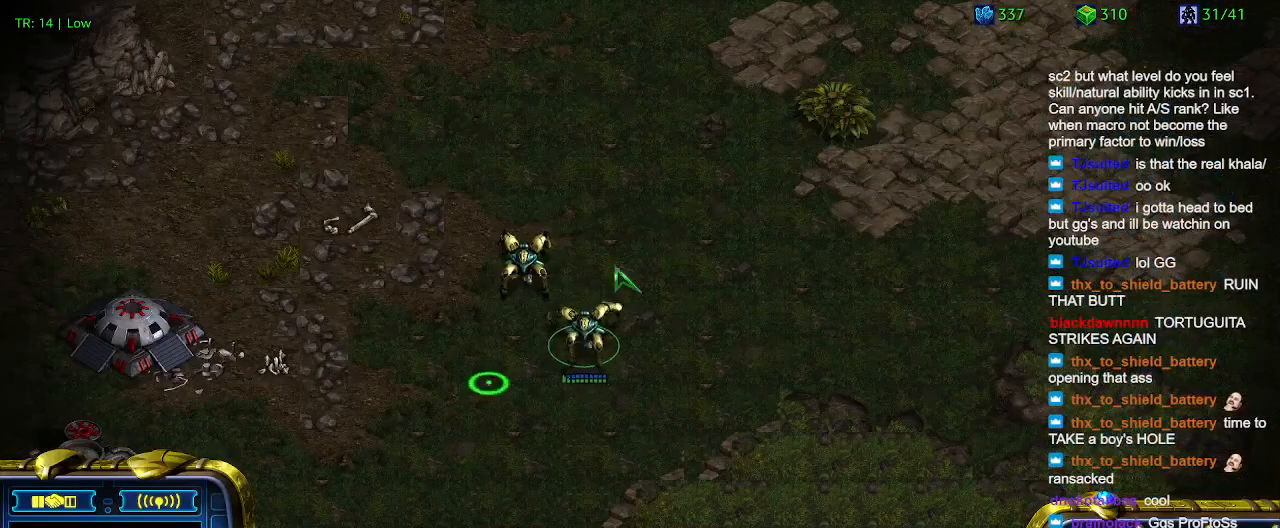
{"keys": [], "events": []}
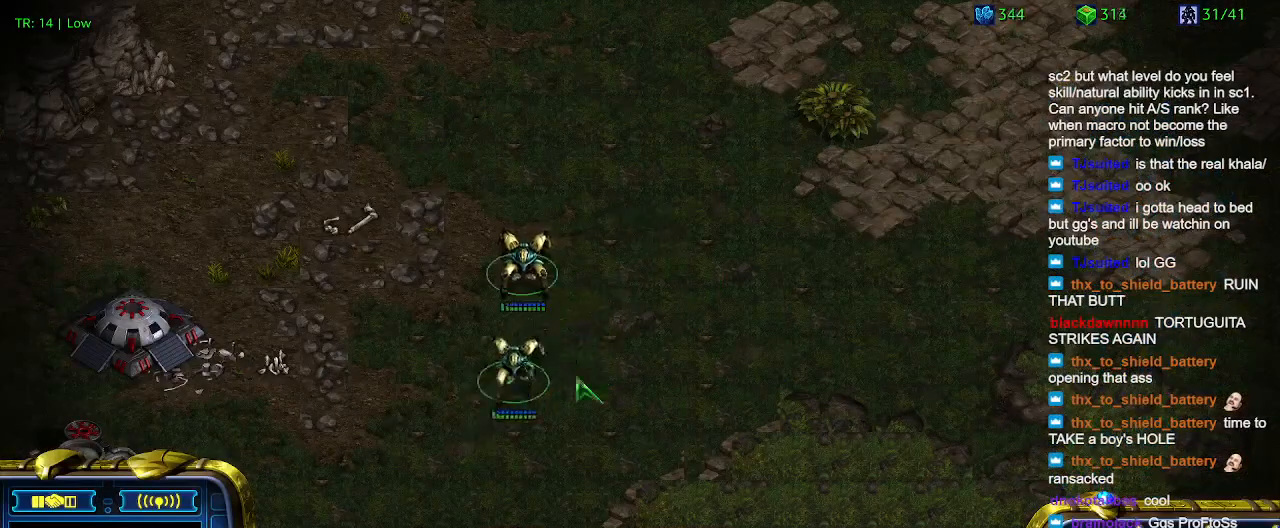
{"keys": [], "events": [[67, "5", "down"], [167, "5", "up"], [200, "5", "down"], [300, "5", "up"]]}
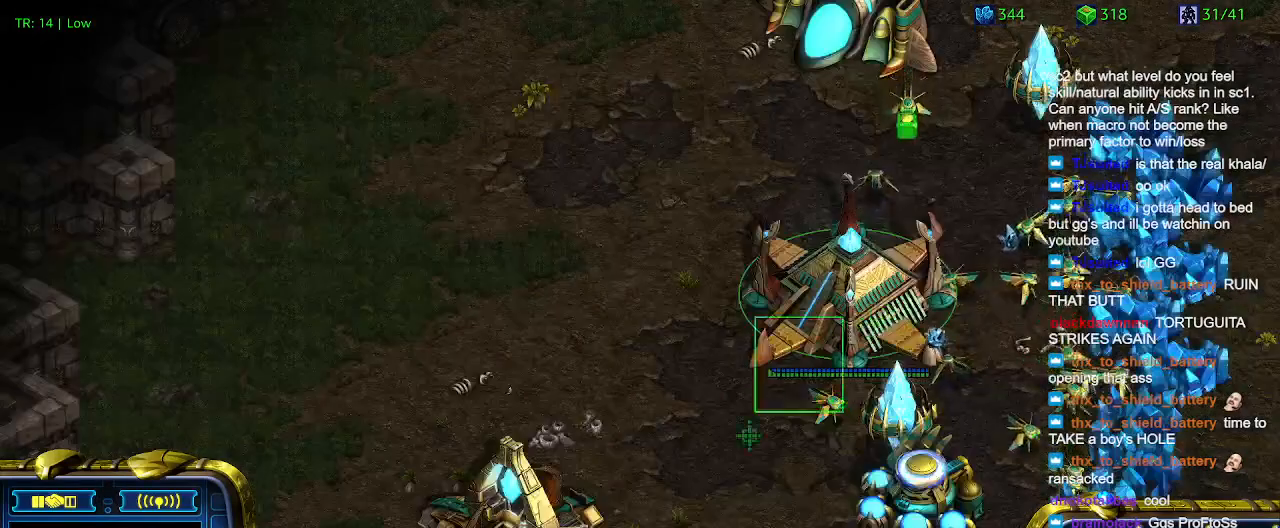
{"keys": [], "events": []}
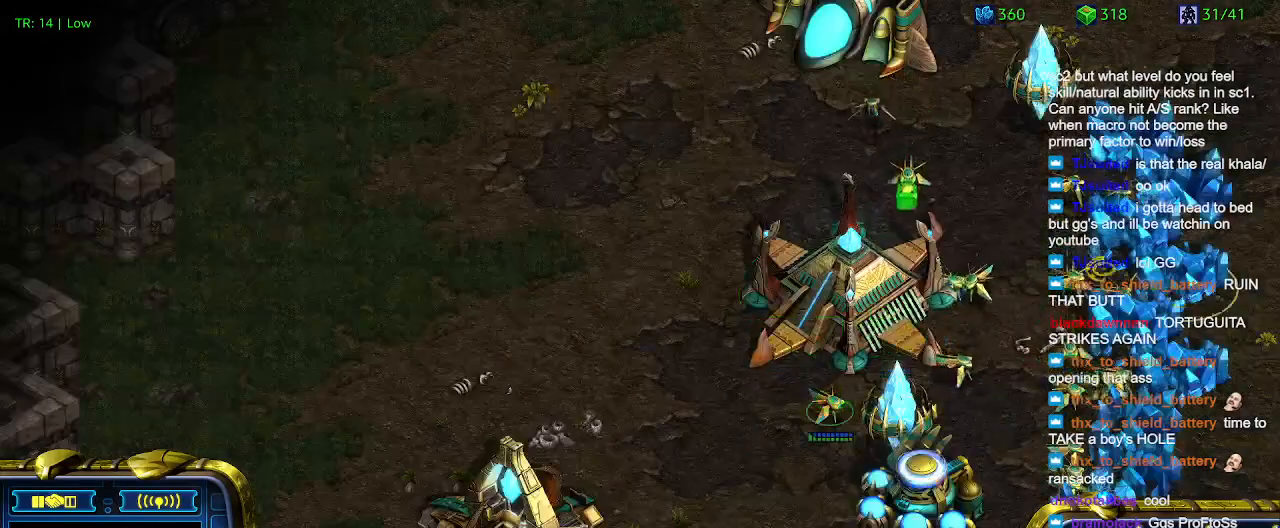
{"keys": [], "events": []}
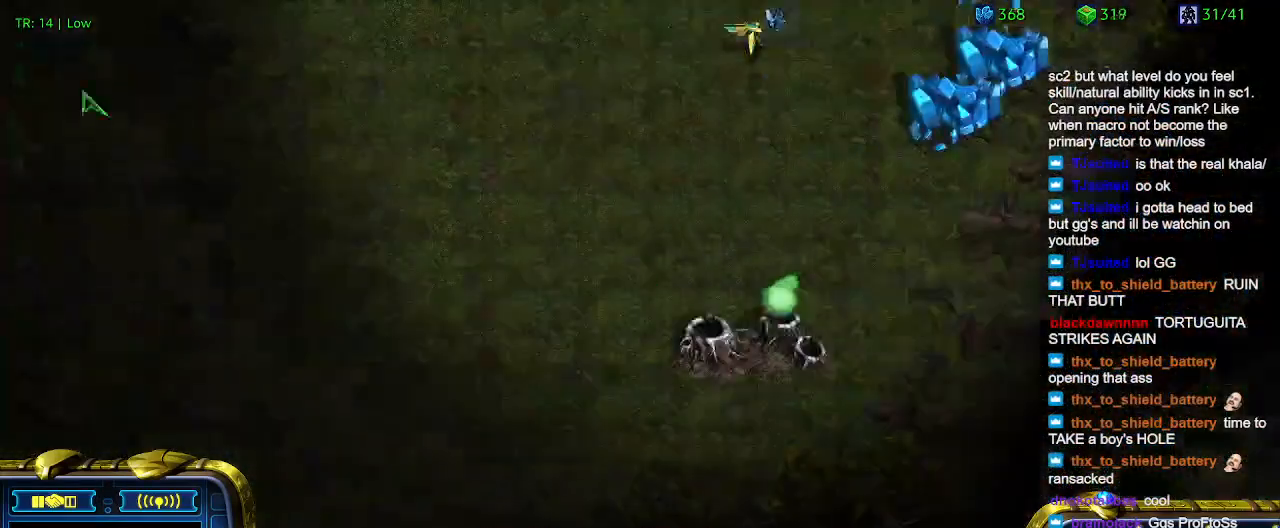
{"keys": [], "events": []}
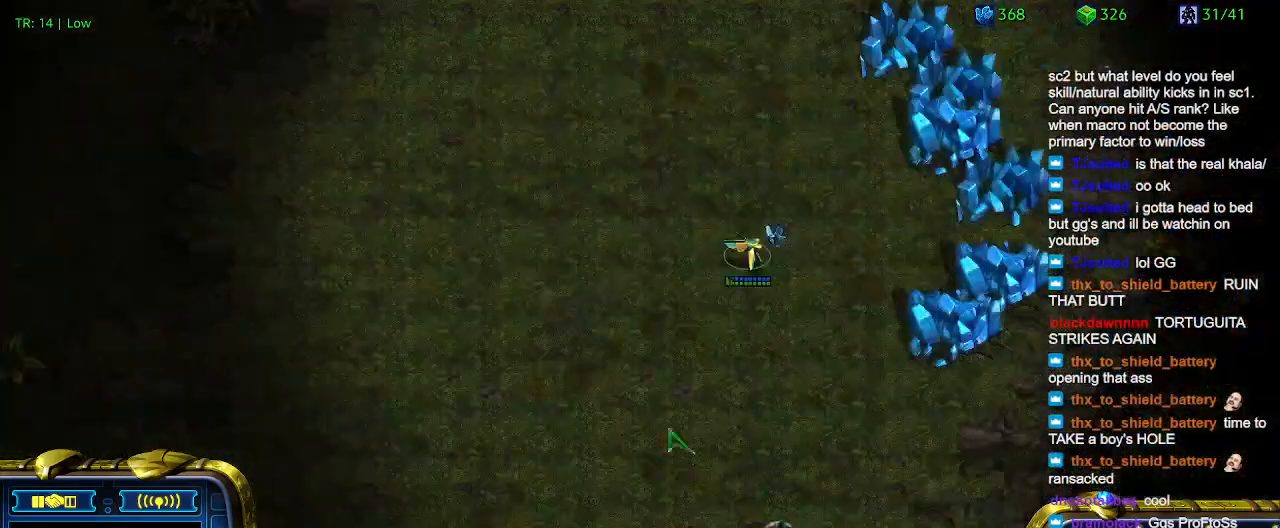
{"keys": ["q"], "events": [[500, "q", "down"]]}
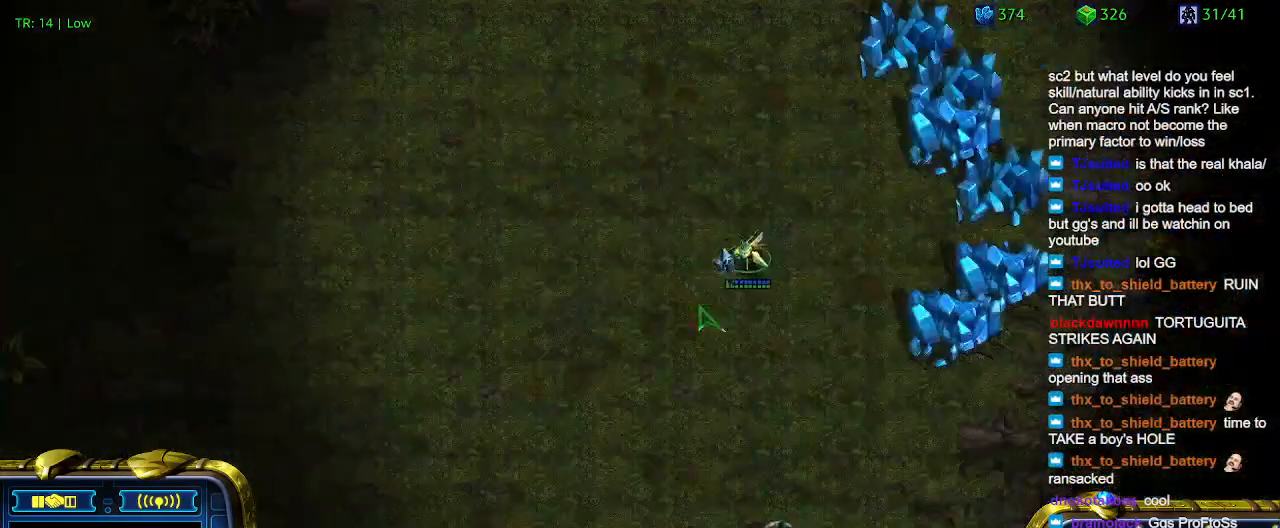
{"keys": [], "events": [[100, "q", "up"], [234, "w", "down"], [334, "w", "up"], [434, "w", "down"], [500, "w", "up"]]}
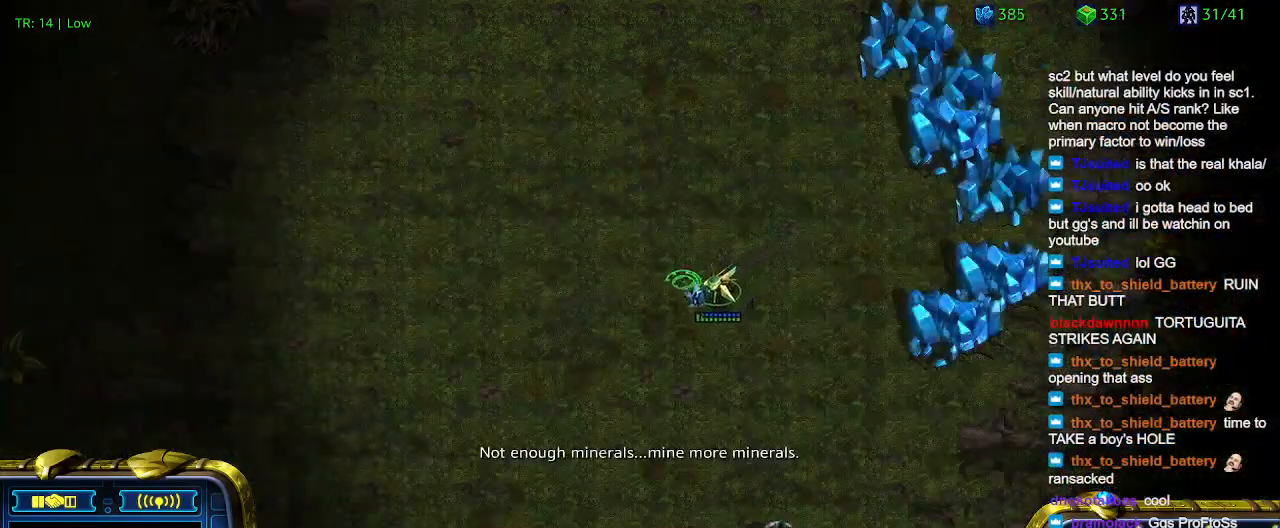
{"keys": ["w"], "events": [[100, "w", "down"], [200, "w", "up"], [300, "w", "down"], [367, "w", "up"], [467, "w", "down"]]}
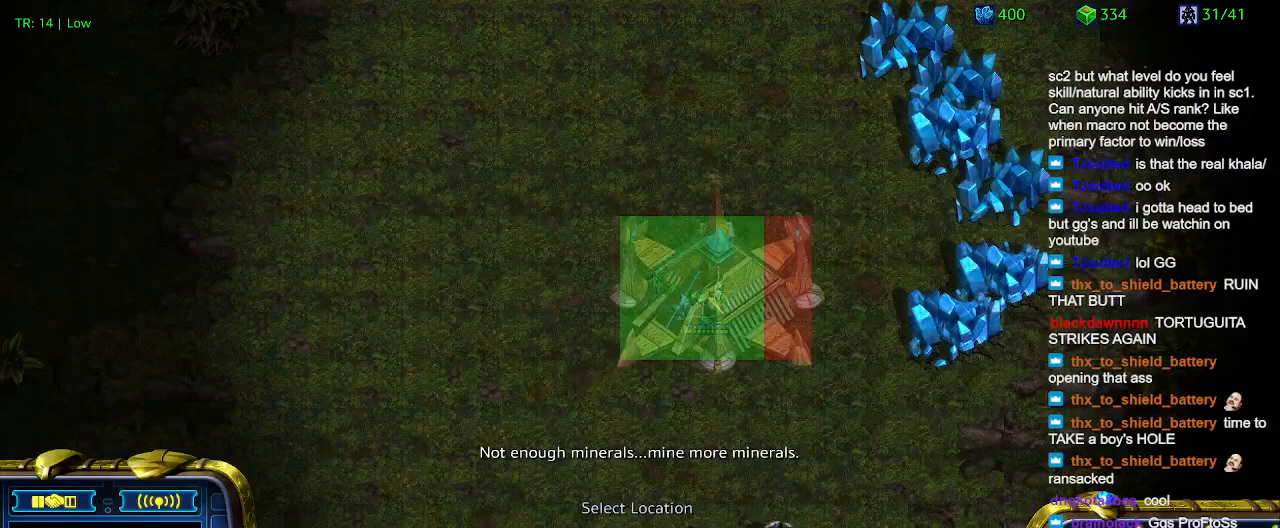
{"keys": [], "events": [[67, "w", "up"]]}
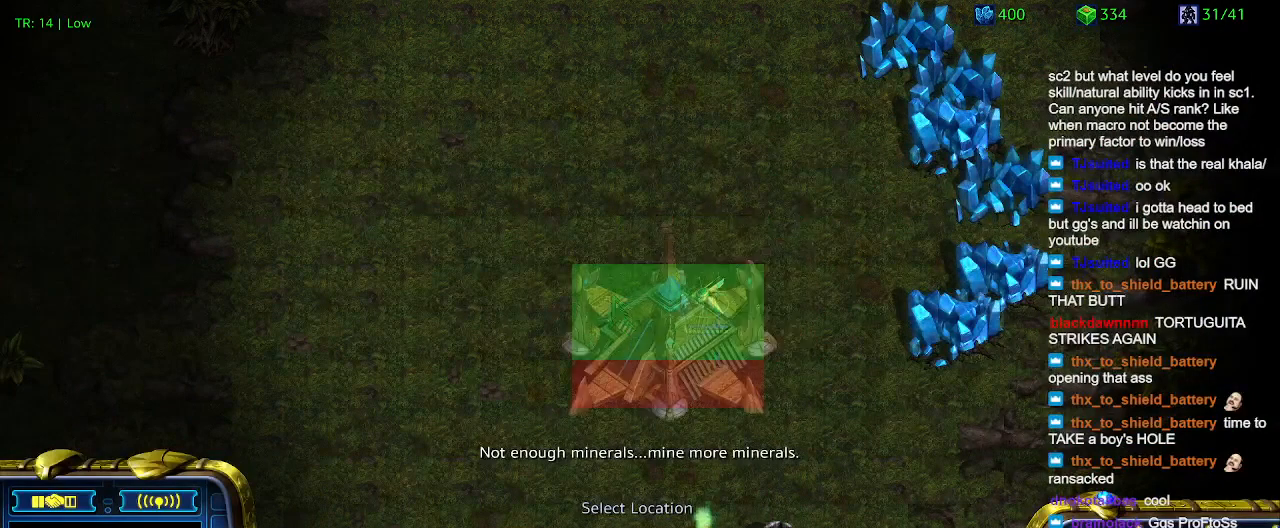
{"keys": [], "events": []}
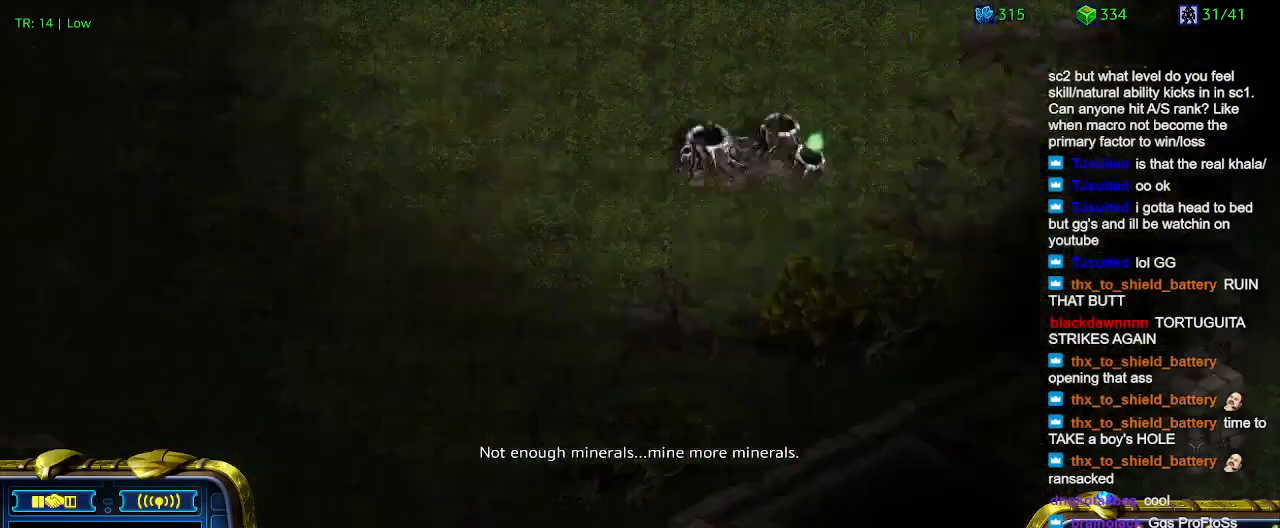
{"keys": [], "events": []}
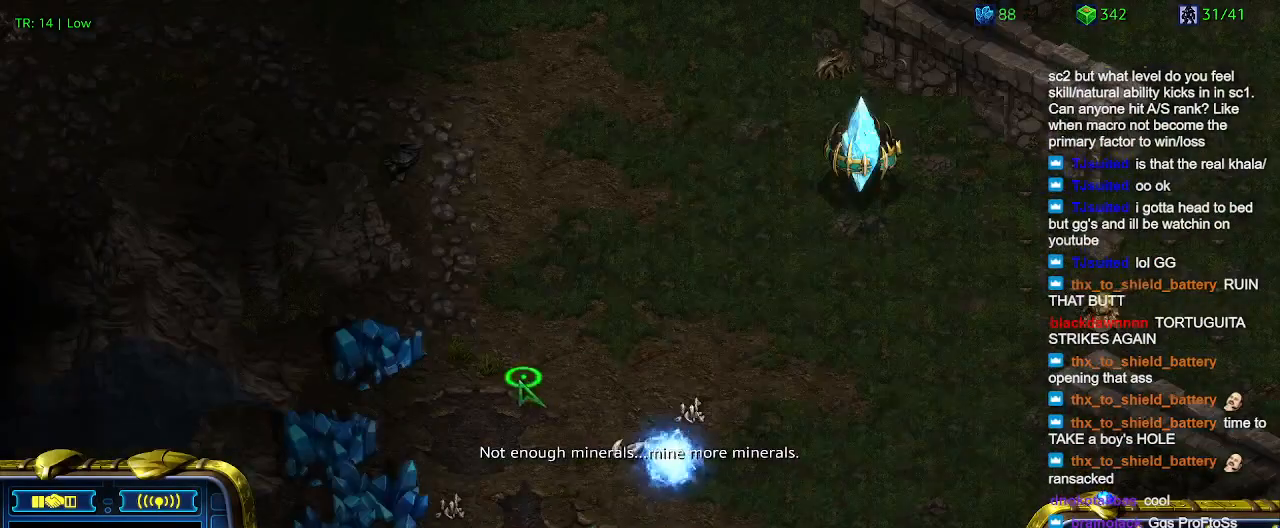
{"keys": ["5"], "events": [[500, "5", "down"]]}
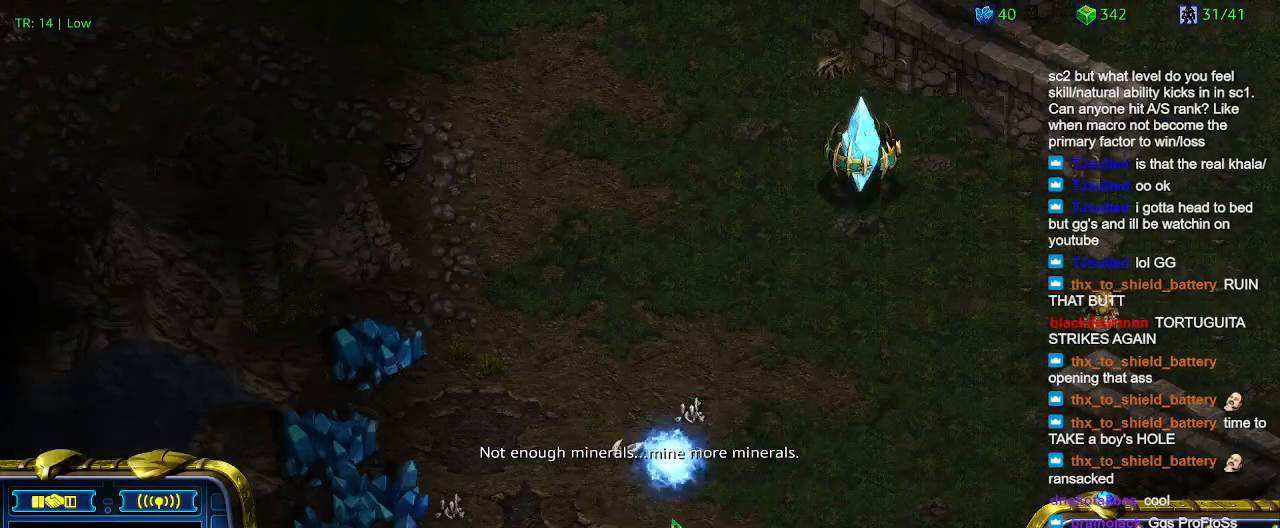
{"keys": [], "events": [[100, "5", "up"], [167, "5", "down"], [267, "5", "up"]]}
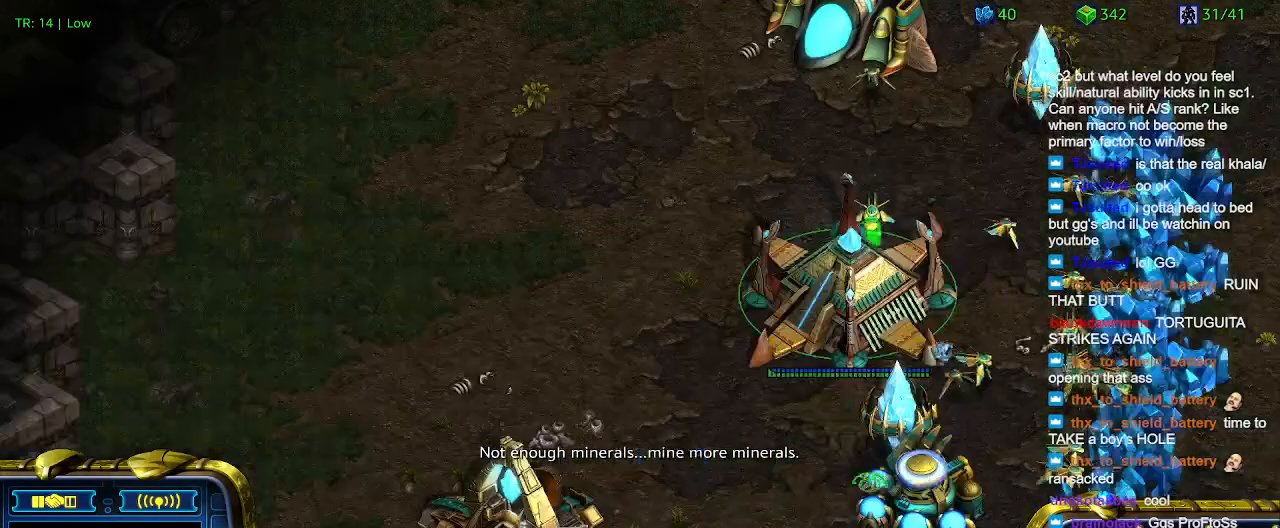
{"keys": [], "events": []}
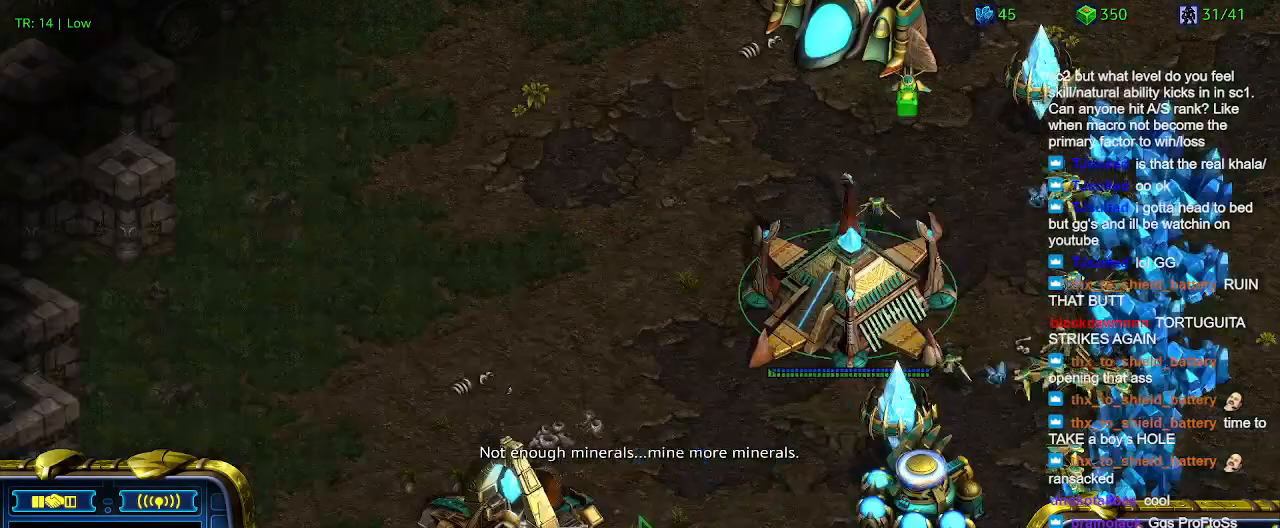
{"keys": [], "events": [[134, "t", "down"], [200, "t", "up"], [367, "t", "down"], [500, "t", "up"]]}
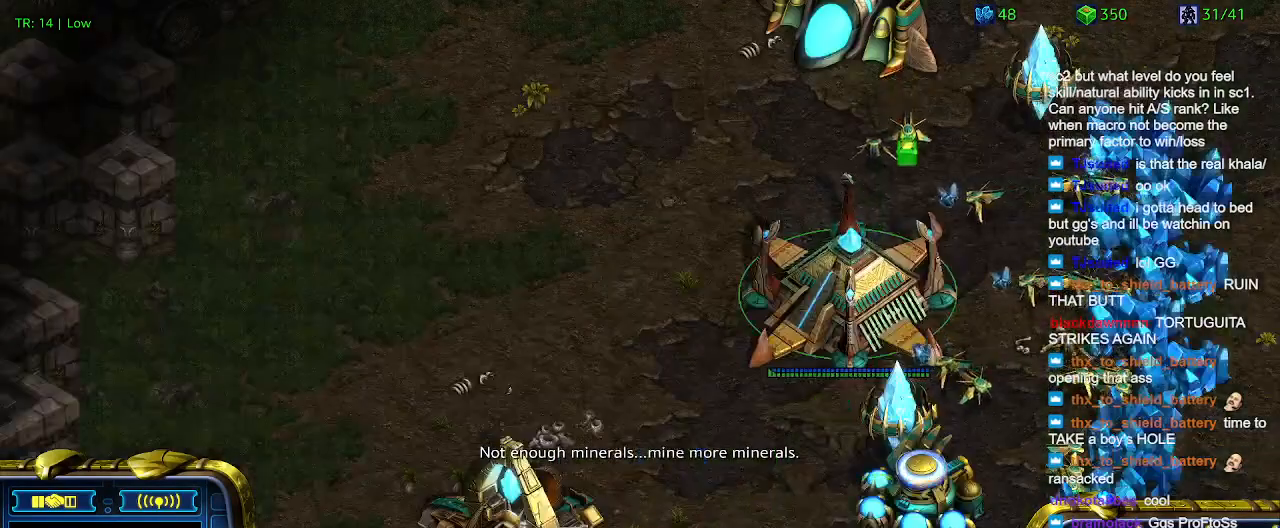
{"keys": [], "events": [[100, "t", "down"], [234, "t", "up"], [334, "t", "down"], [467, "t", "up"]]}
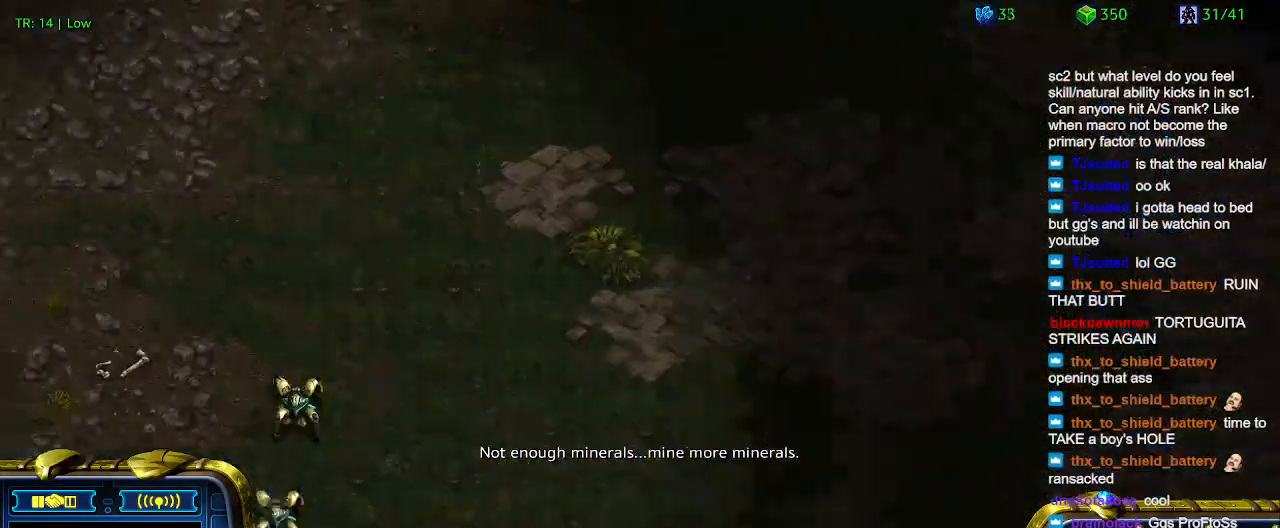
{"keys": [], "events": []}
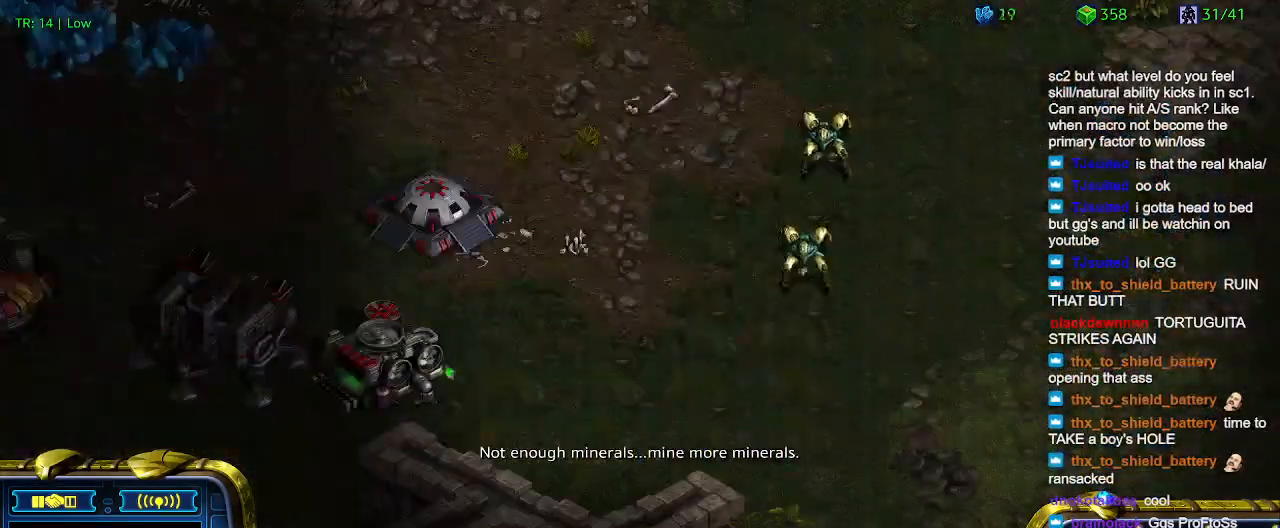
{"keys": [], "events": []}